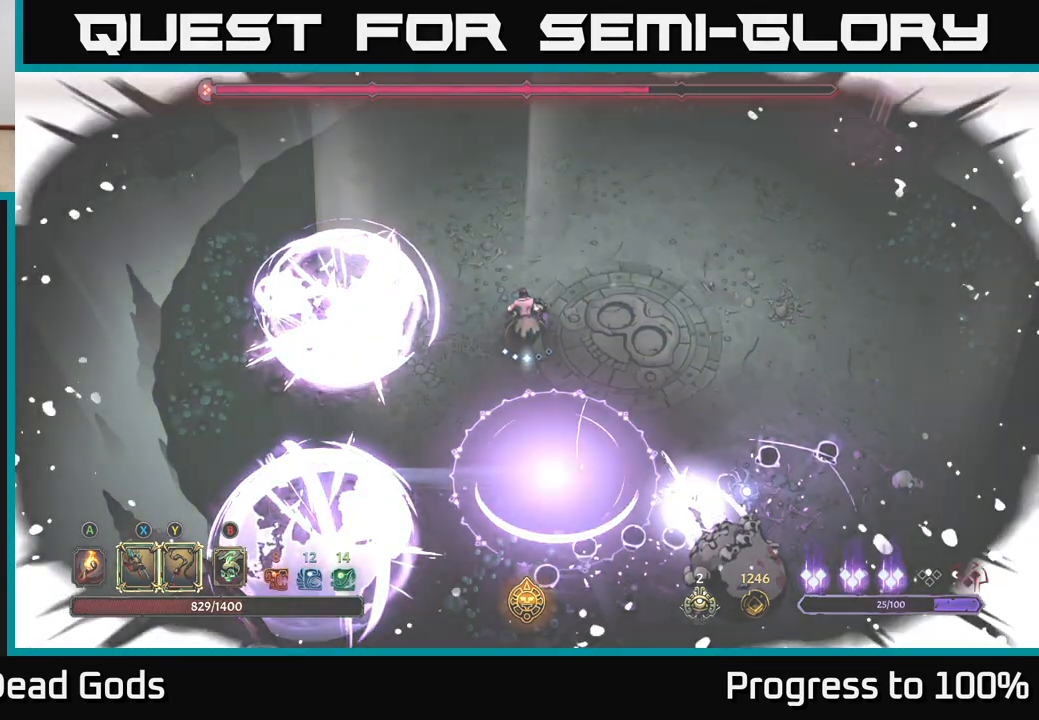
Gameplay with a controller (Xbox layout); each line is a JSON object with the inputs held at the frame after it. "events" lists button and stick changes between this image and that frame as [ms after this image, input, new state], when the widget could be followed in between. Not read: L3.
{"buttons": [], "left_stick": "up-right", "right_stick": "center", "events": []}
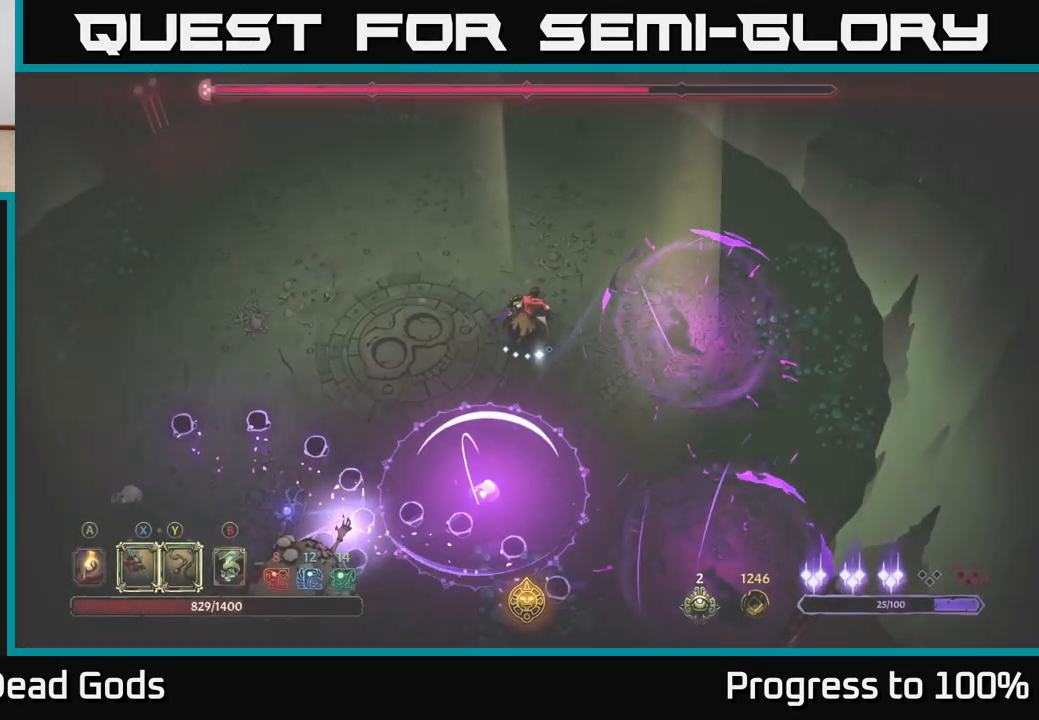
{"buttons": [], "left_stick": "up", "right_stick": "center", "events": [[17, "left_stick", "center"], [117, "left_stick", "up-left"], [283, "left_stick", "up"]]}
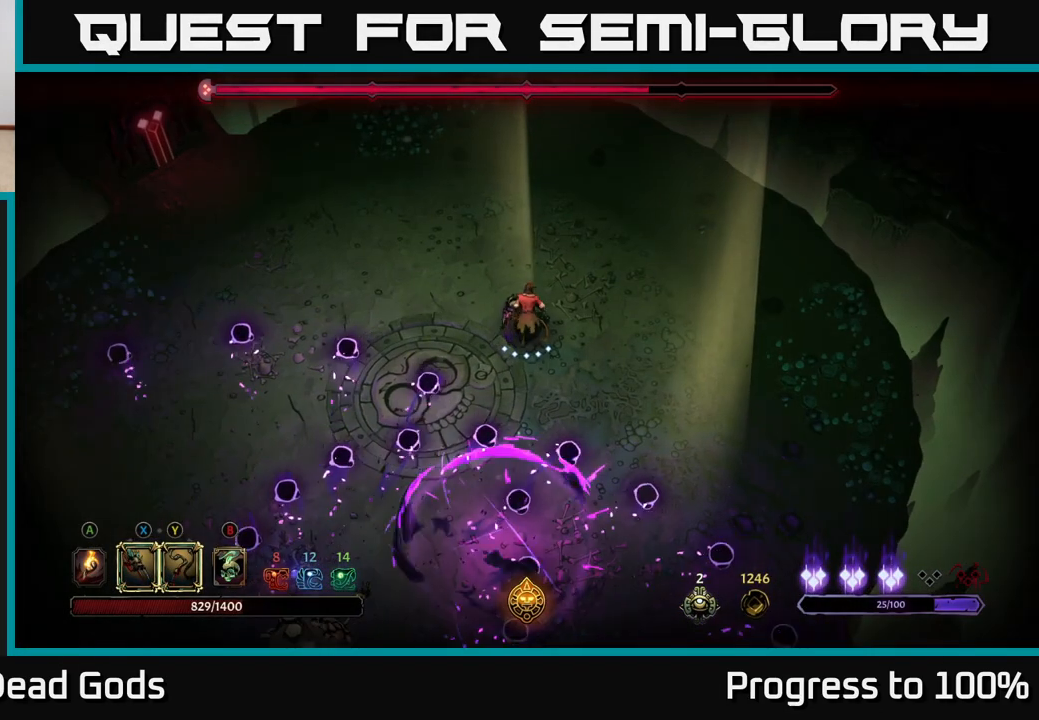
{"buttons": [], "left_stick": "down", "right_stick": "center", "events": [[50, "left_stick", "down"], [117, "left_stick", "down-left"], [167, "R2", "down"], [317, "left_stick", "down"], [483, "R2", "up"]]}
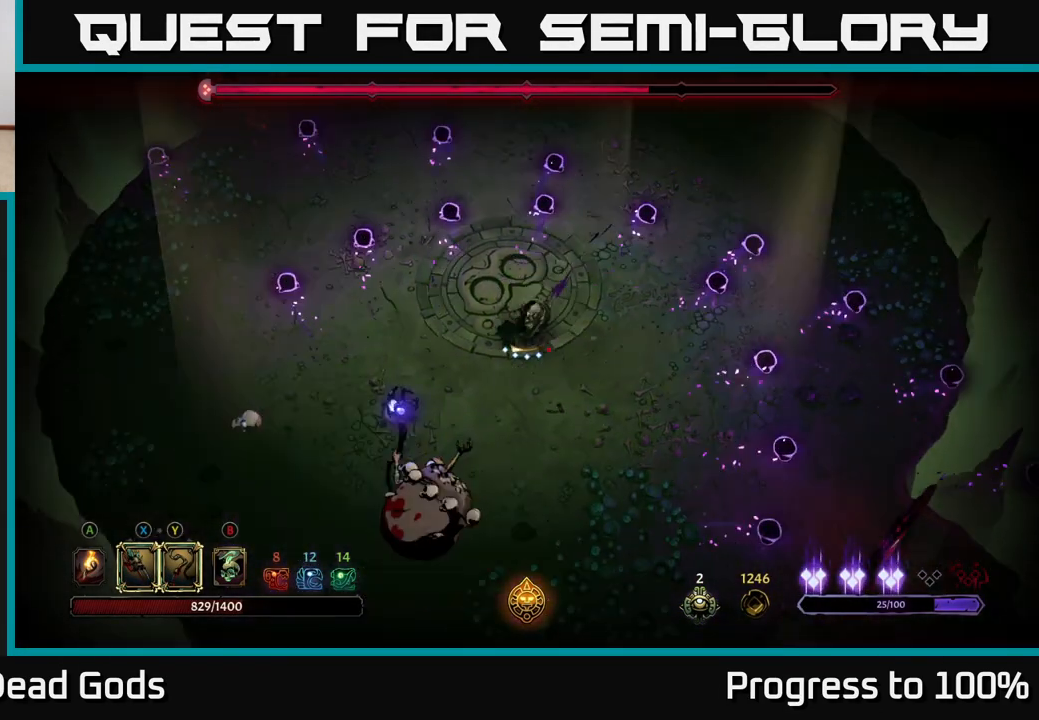
{"buttons": ["Y"], "left_stick": "down", "right_stick": "center", "events": [[250, "Y", "down"]]}
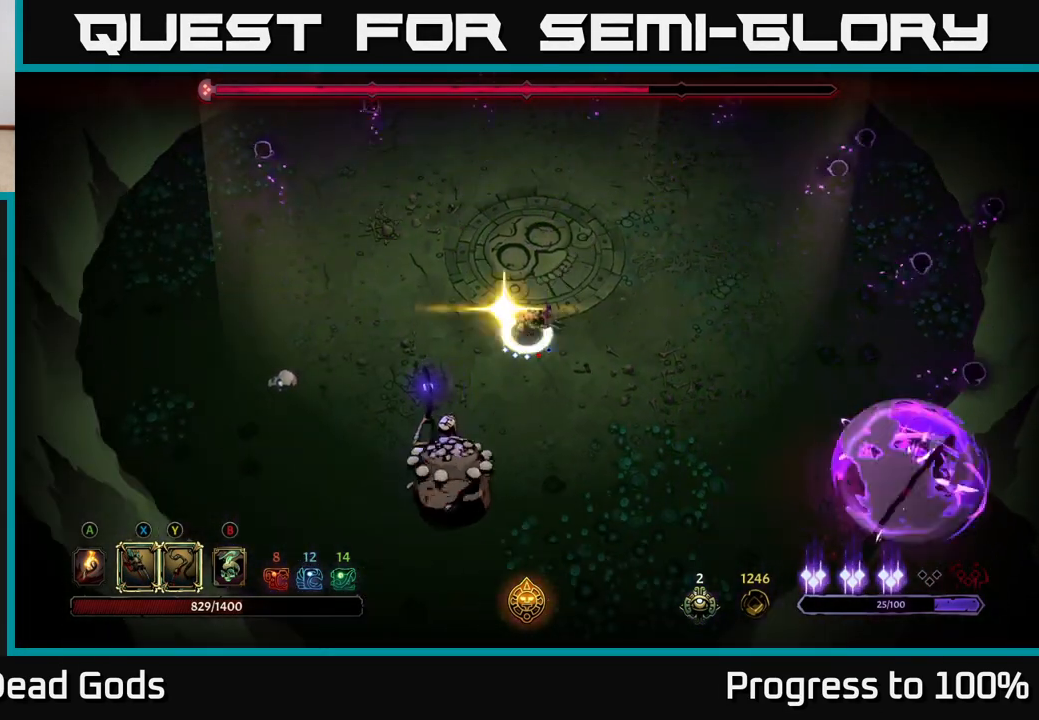
{"buttons": [], "left_stick": "center", "right_stick": "center", "events": [[117, "Y", "up"], [367, "left_stick", "center"]]}
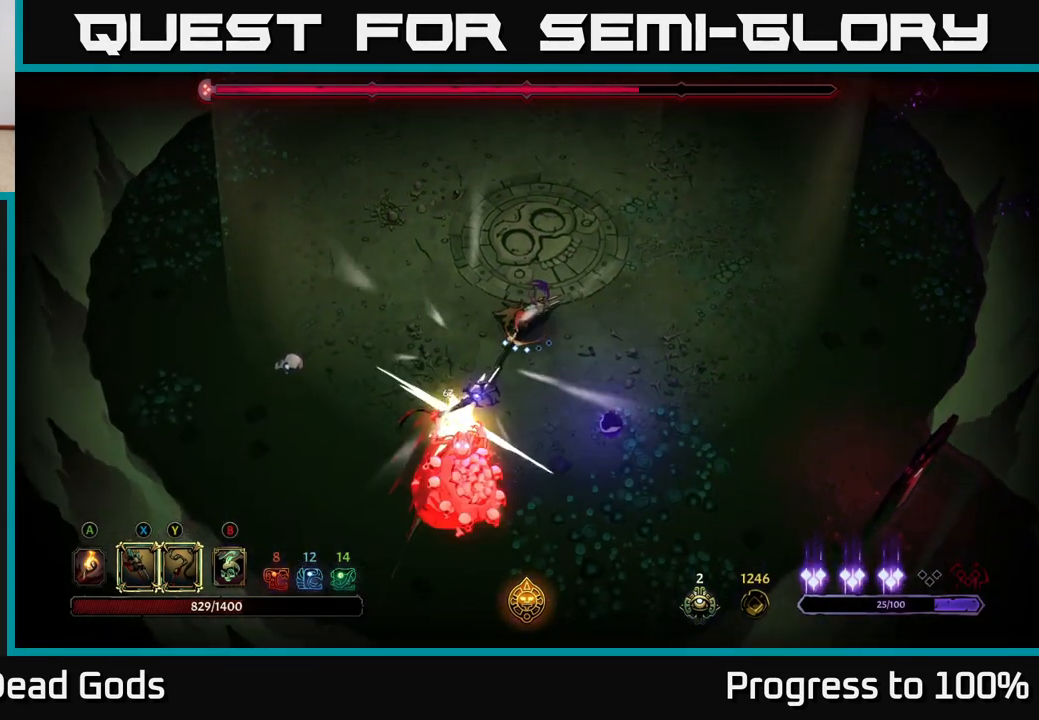
{"buttons": [], "left_stick": "center", "right_stick": "center", "events": [[167, "left_stick", "down"], [283, "X", "down"], [367, "left_stick", "center"], [417, "X", "up"]]}
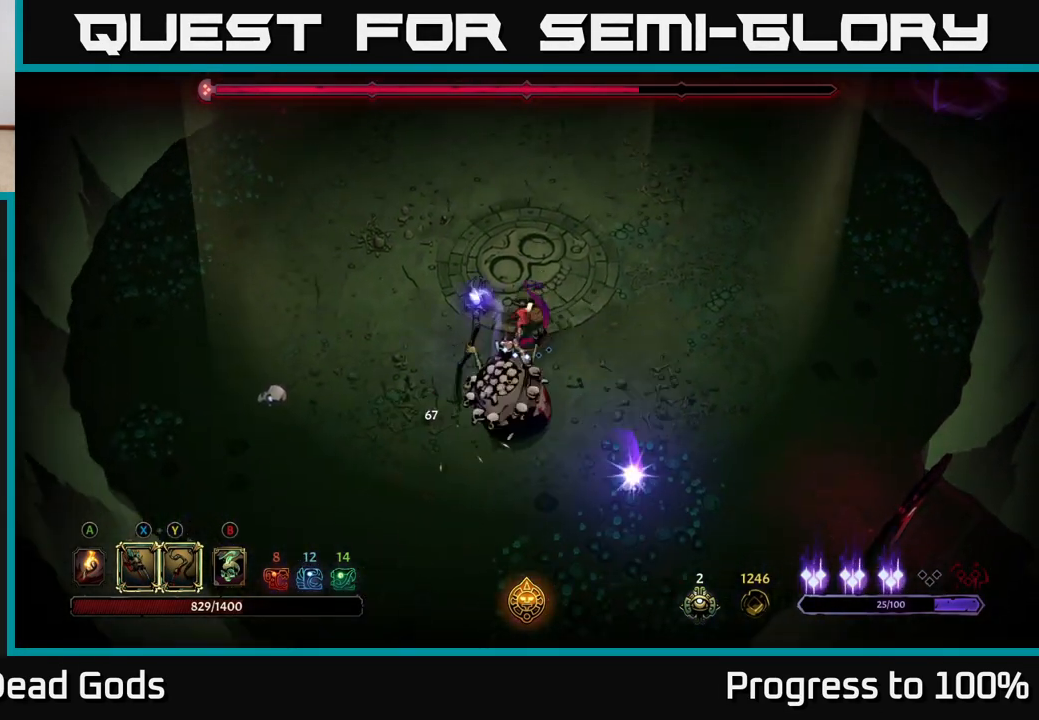
{"buttons": [], "left_stick": "down-left", "right_stick": "center", "events": [[100, "X", "down"], [200, "left_stick", "down"], [217, "X", "up"], [300, "X", "down"], [300, "left_stick", "down-left"], [417, "X", "up"]]}
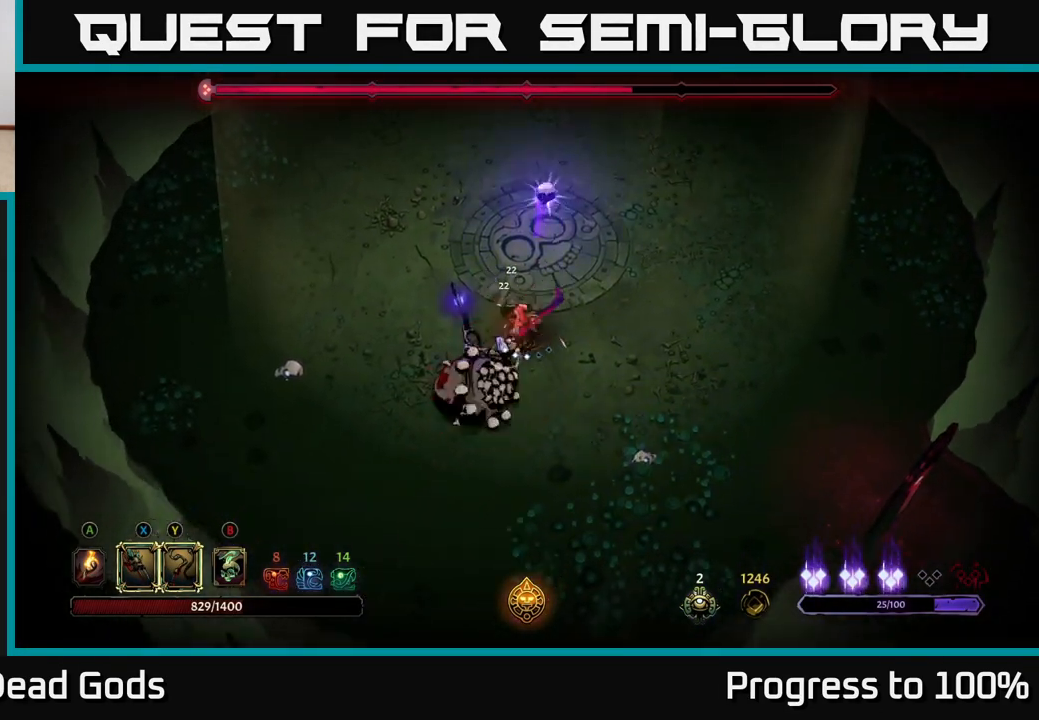
{"buttons": [], "left_stick": "down-left", "right_stick": "center", "events": [[17, "X", "down"], [183, "X", "up"], [250, "Y", "down"], [367, "Y", "up"]]}
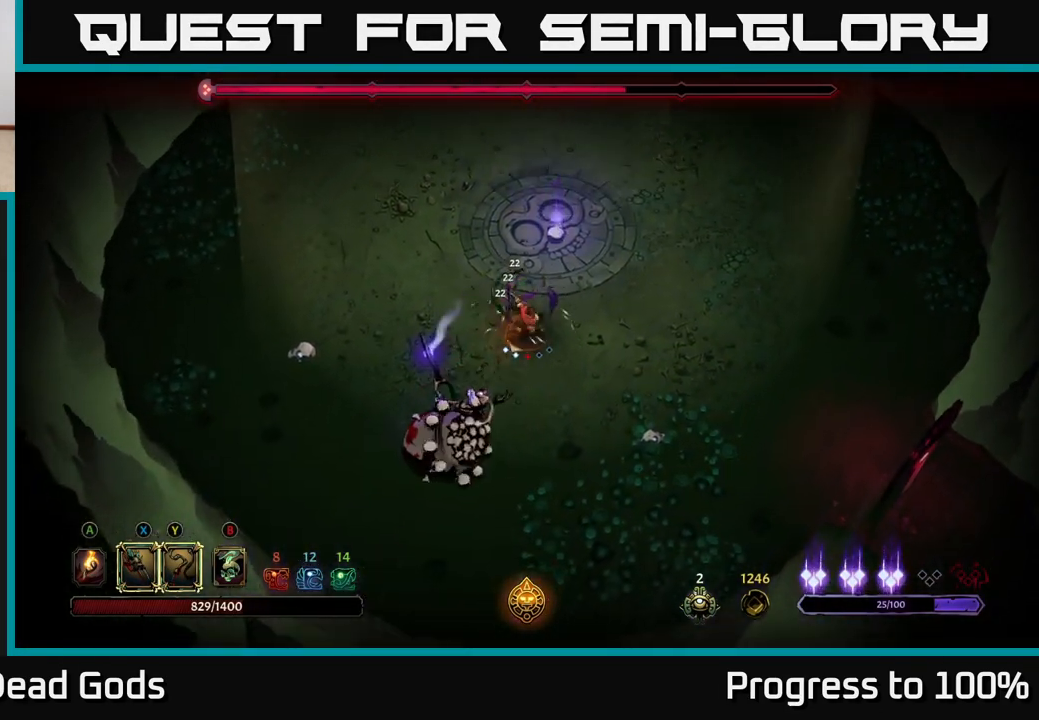
{"buttons": [], "left_stick": "up-right", "right_stick": "center", "events": [[117, "left_stick", "center"], [450, "left_stick", "up-right"]]}
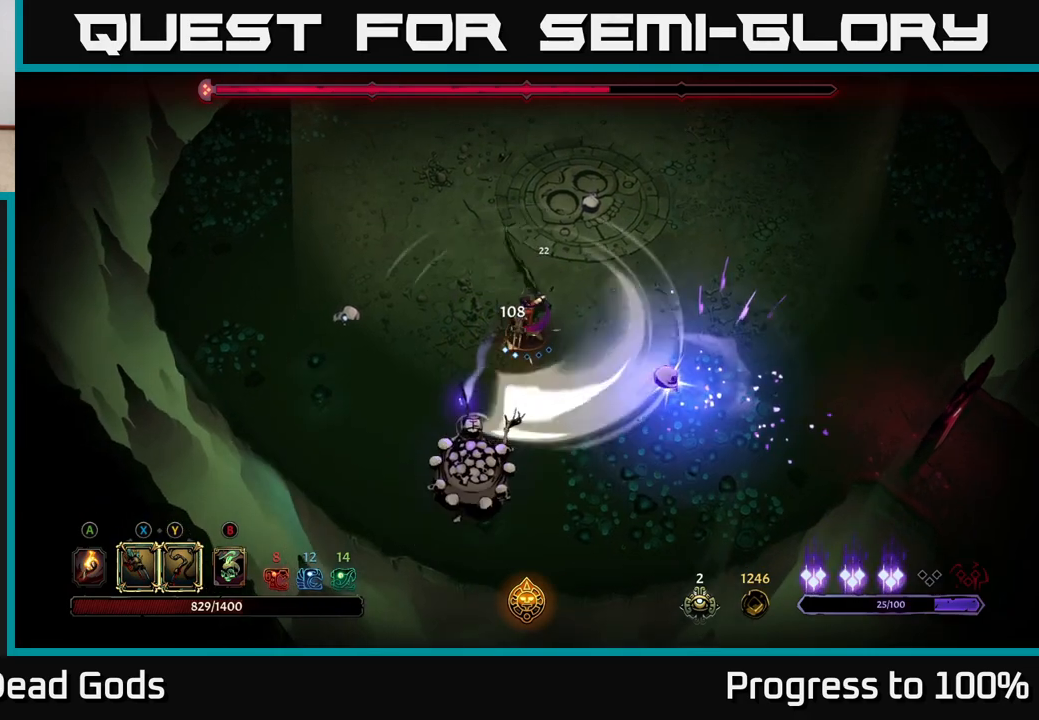
{"buttons": [], "left_stick": "up-right", "right_stick": "center", "events": [[100, "left_stick", "right"], [250, "left_stick", "up-right"]]}
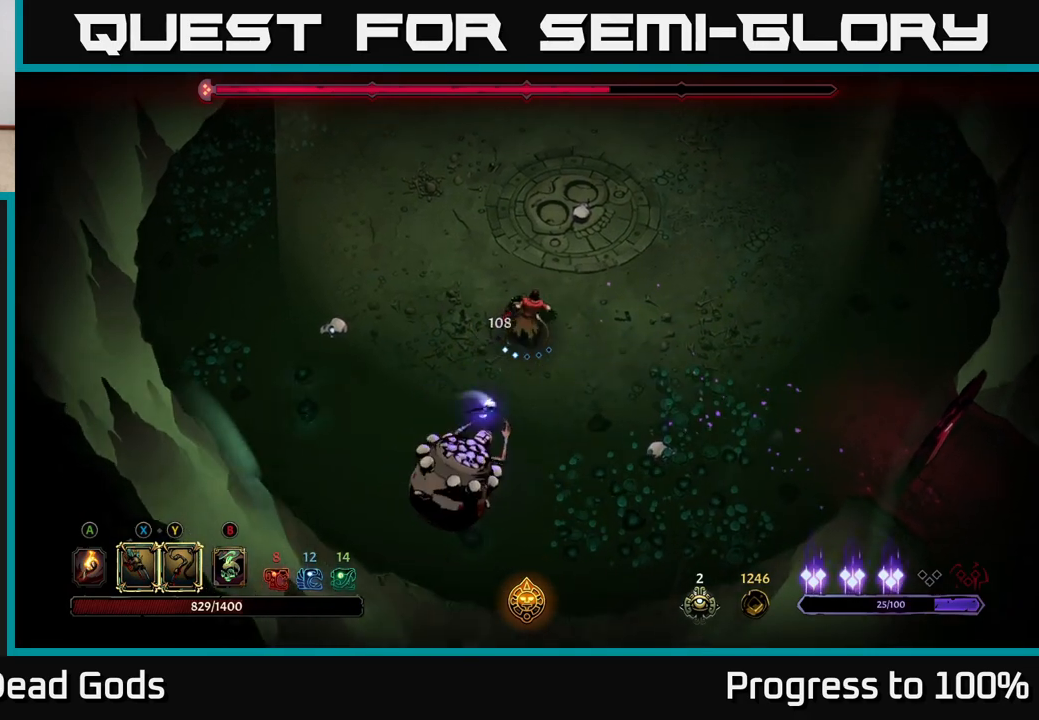
{"buttons": [], "left_stick": "up-left", "right_stick": "center", "events": [[100, "left_stick", "up"], [217, "left_stick", "up-left"]]}
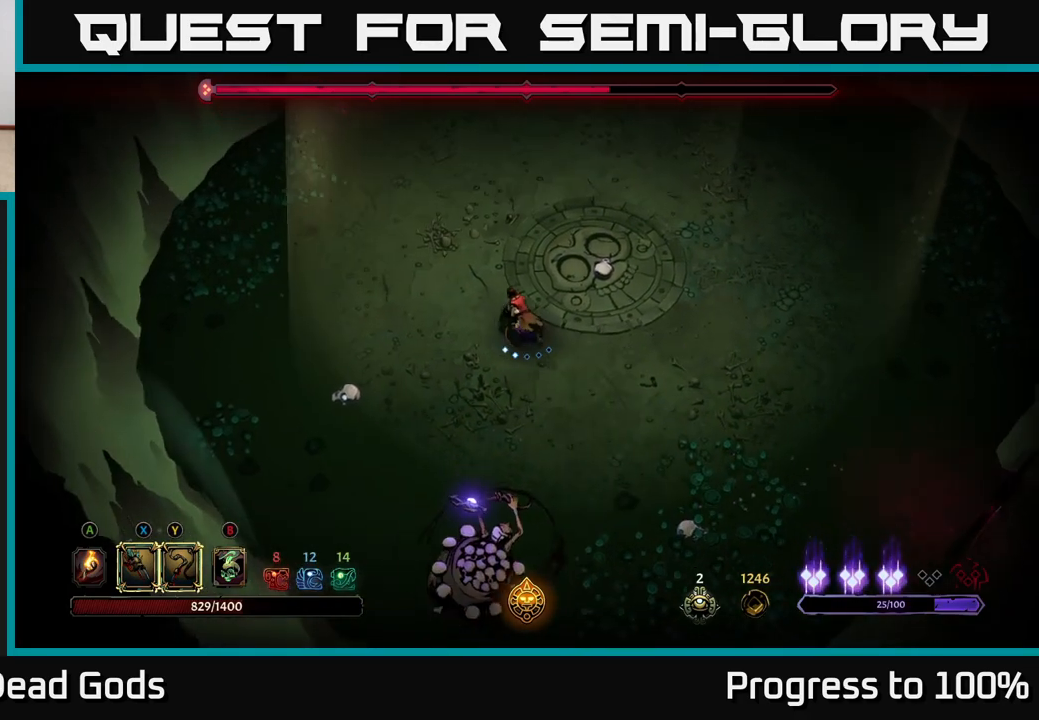
{"buttons": [], "left_stick": "down-left", "right_stick": "center", "events": [[133, "left_stick", "up"], [283, "left_stick", "left"], [433, "left_stick", "down-left"]]}
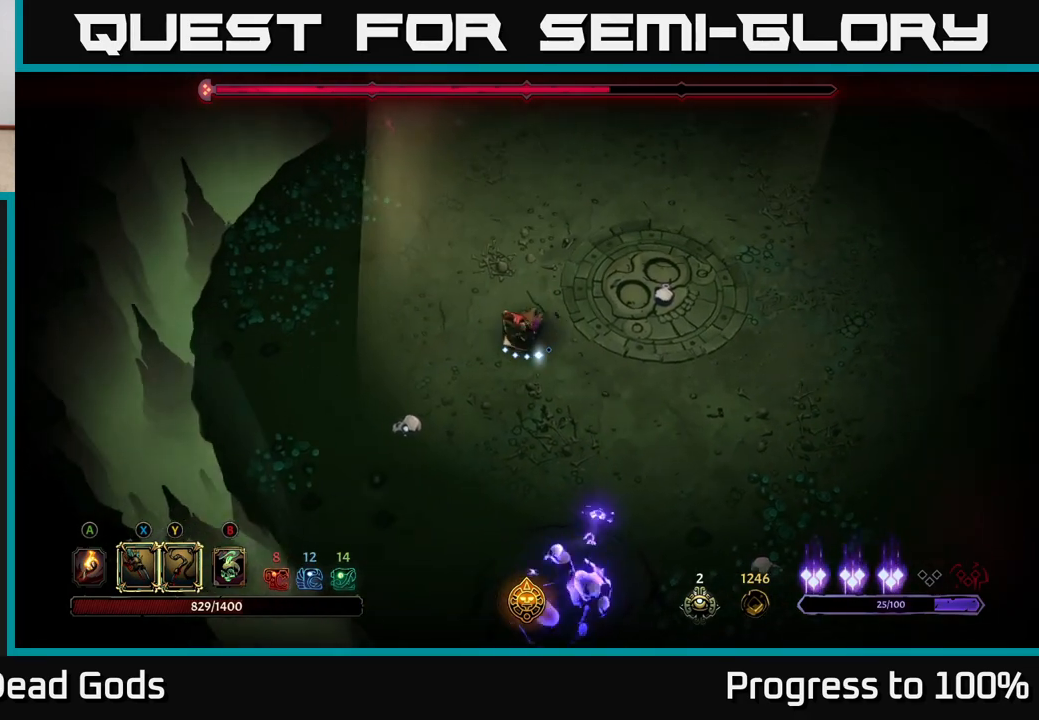
{"buttons": [], "left_stick": "right", "right_stick": "center", "events": [[350, "left_stick", "down-right"], [467, "left_stick", "right"]]}
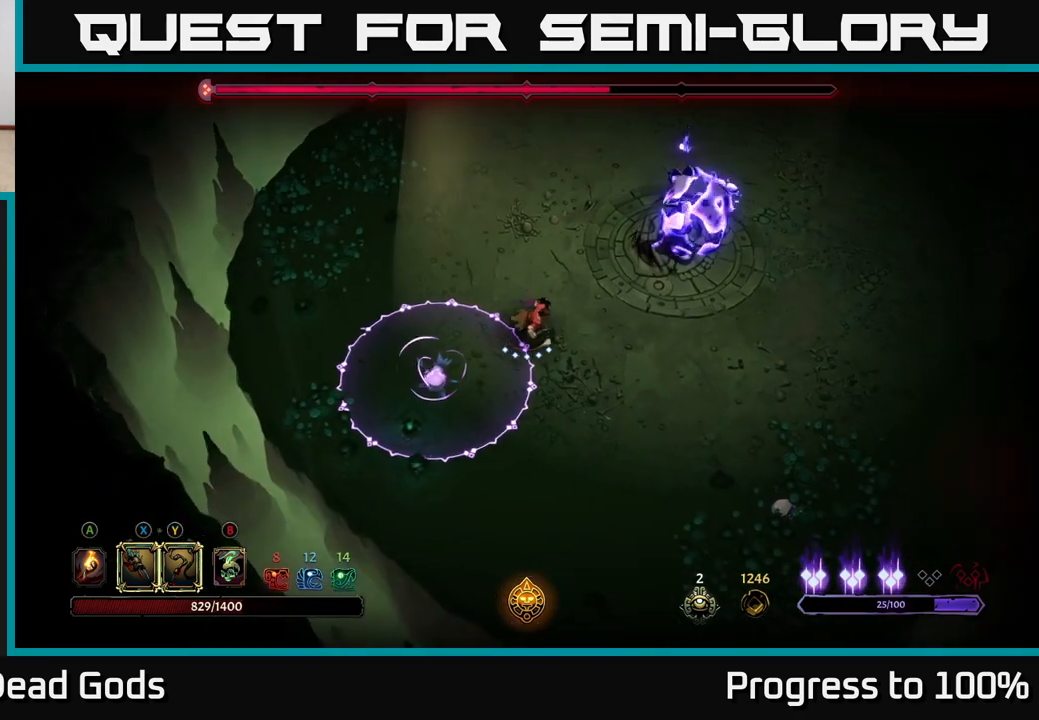
{"buttons": ["X"], "left_stick": "up-right", "right_stick": "center", "events": [[150, "left_stick", "up-right"], [217, "X", "down"], [333, "X", "up"], [467, "X", "down"]]}
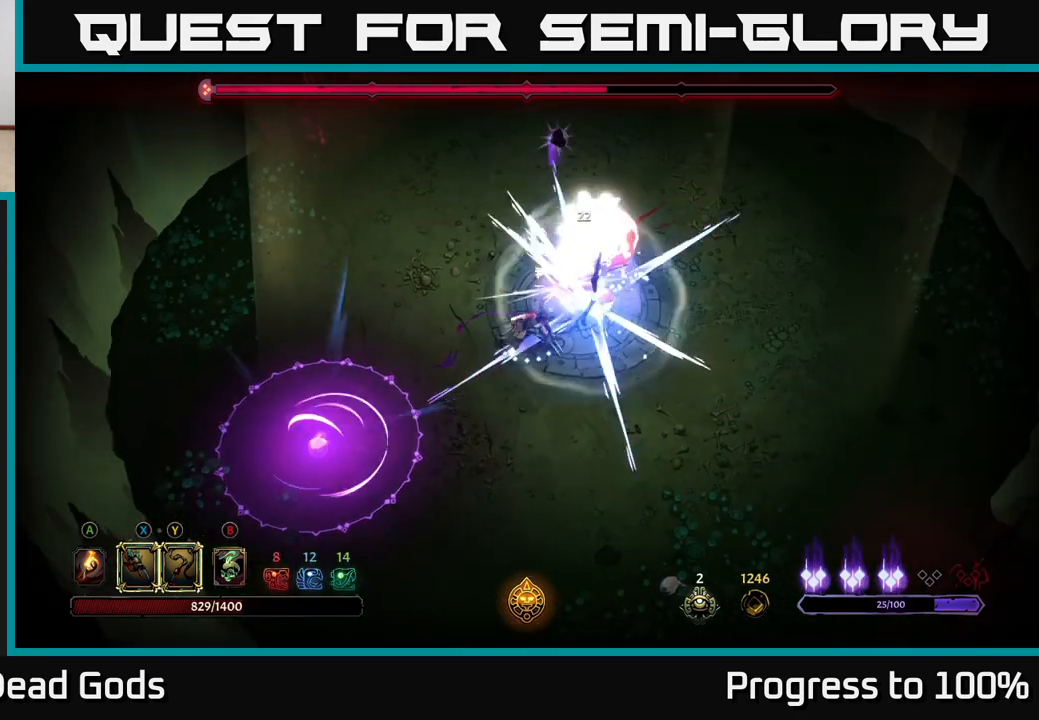
{"buttons": [], "left_stick": "up-right", "right_stick": "center", "events": [[83, "X", "up"], [150, "X", "down"], [283, "X", "up"], [367, "X", "down"], [500, "X", "up"]]}
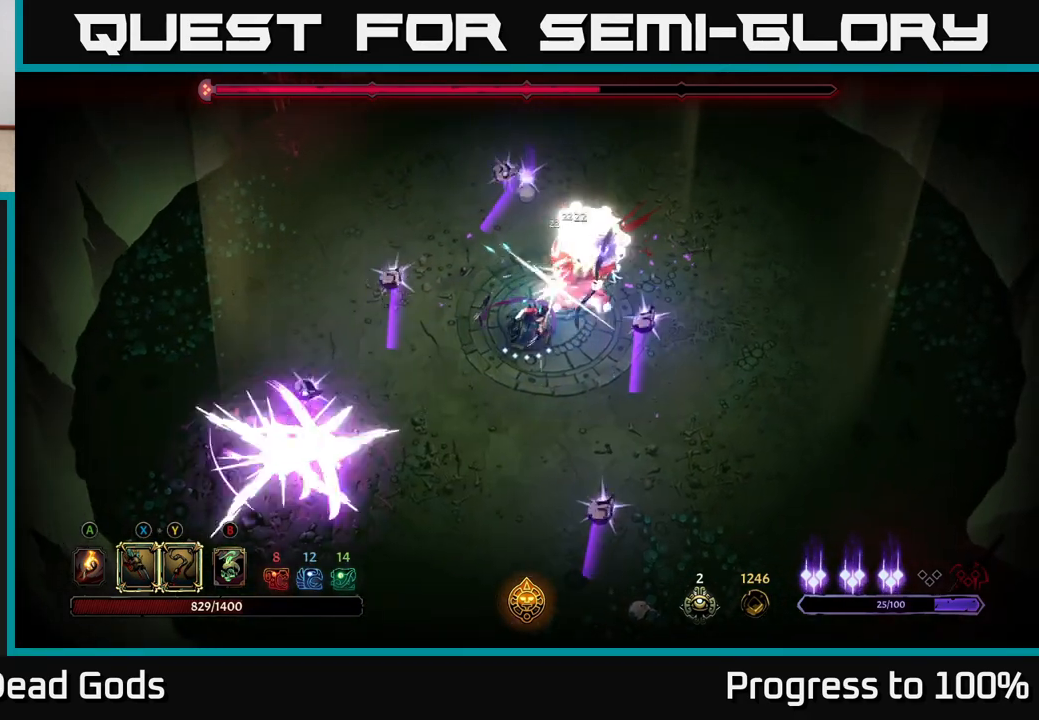
{"buttons": [], "left_stick": "up-right", "right_stick": "center", "events": [[100, "Y", "down"], [200, "Y", "up"]]}
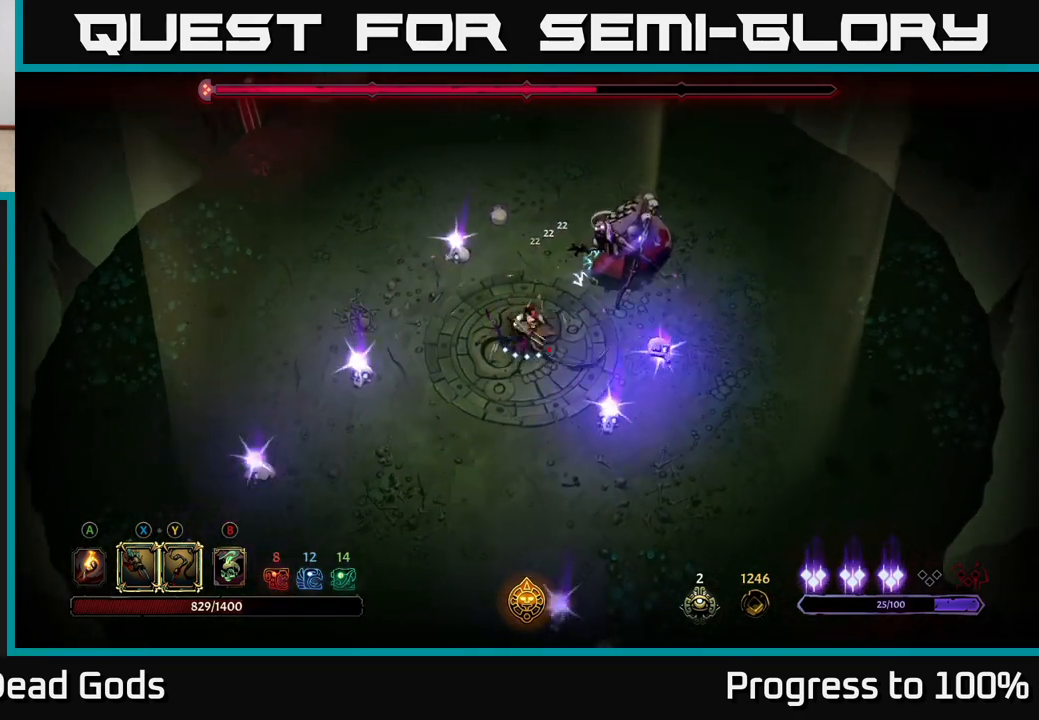
{"buttons": [], "left_stick": "center", "right_stick": "center", "events": [[383, "left_stick", "center"]]}
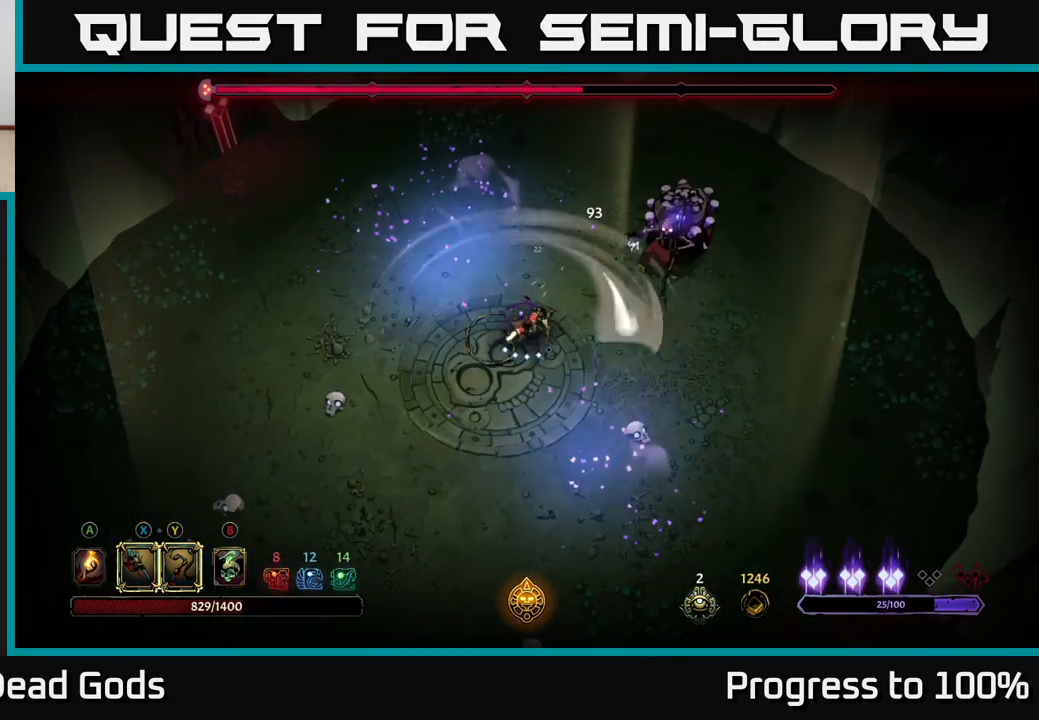
{"buttons": [], "left_stick": "up-right", "right_stick": "center", "events": [[50, "left_stick", "right"], [233, "left_stick", "up-right"], [283, "X", "down"], [383, "X", "up"]]}
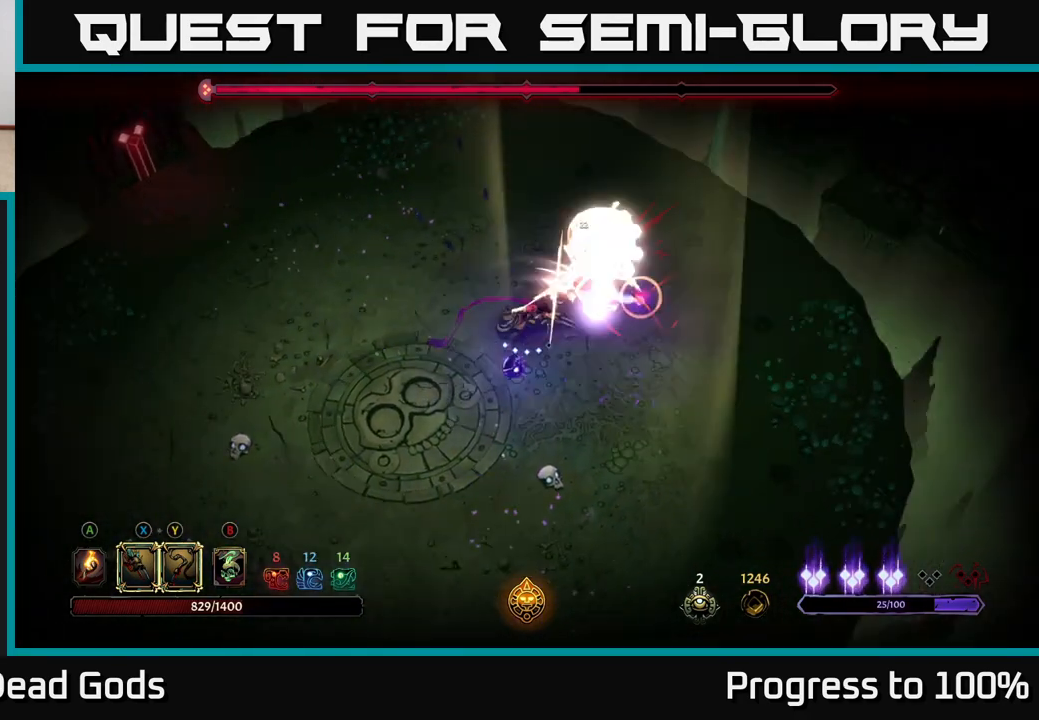
{"buttons": ["R2"], "left_stick": "down-left", "right_stick": "center", "events": [[33, "X", "down"], [133, "X", "up"], [217, "X", "down"], [333, "X", "up"], [333, "left_stick", "center"], [500, "R2", "down"], [500, "left_stick", "down-left"]]}
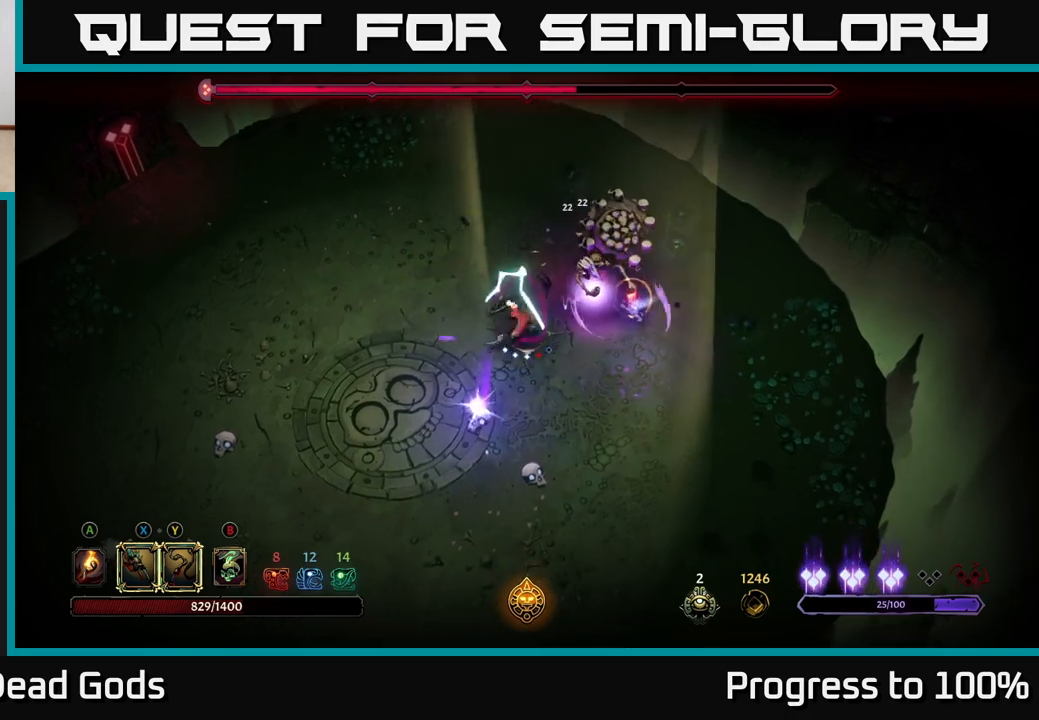
{"buttons": [], "left_stick": "down-left", "right_stick": "center", "events": [[183, "R2", "up"]]}
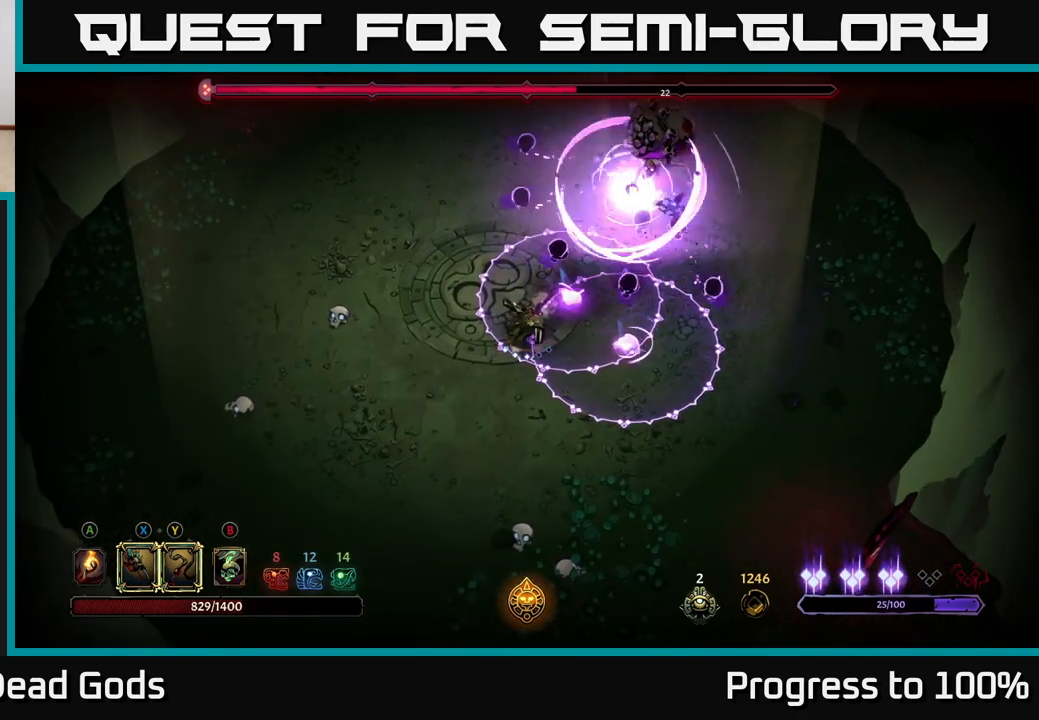
{"buttons": [], "left_stick": "down-left", "right_stick": "center", "events": []}
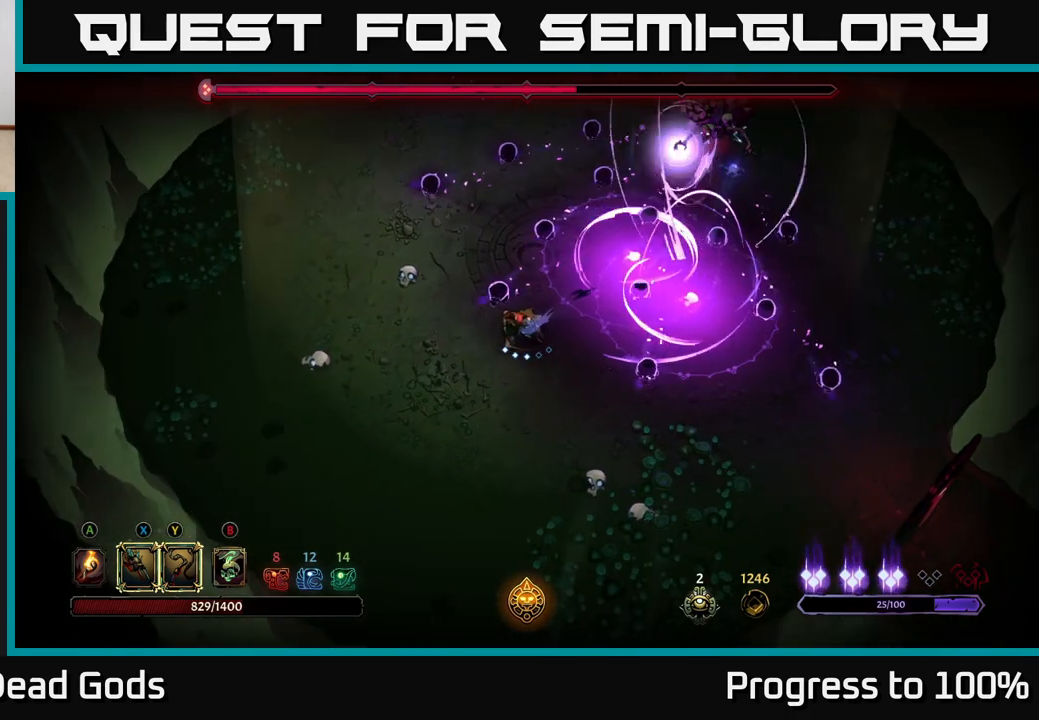
{"buttons": ["R2"], "left_stick": "up-right", "right_stick": "center", "events": [[317, "left_stick", "up-left"], [367, "left_stick", "up-right"], [433, "R2", "down"]]}
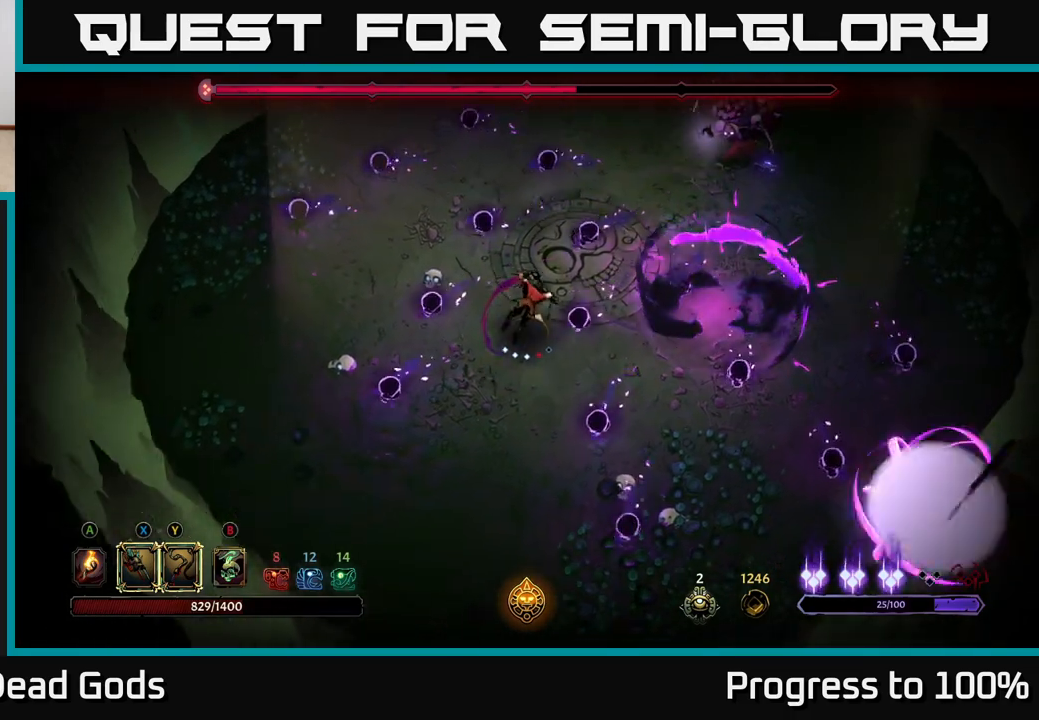
{"buttons": [], "left_stick": "up-right", "right_stick": "center", "events": [[333, "R2", "up"]]}
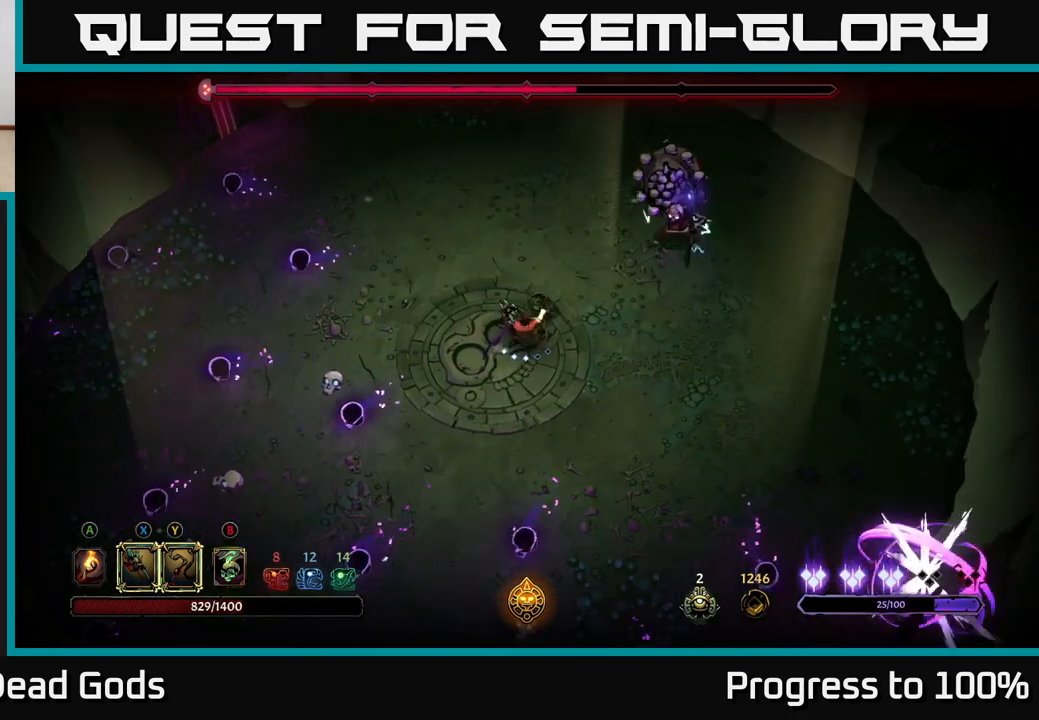
{"buttons": [], "left_stick": "up-right", "right_stick": "center", "events": [[33, "Y", "down"], [317, "Y", "up"]]}
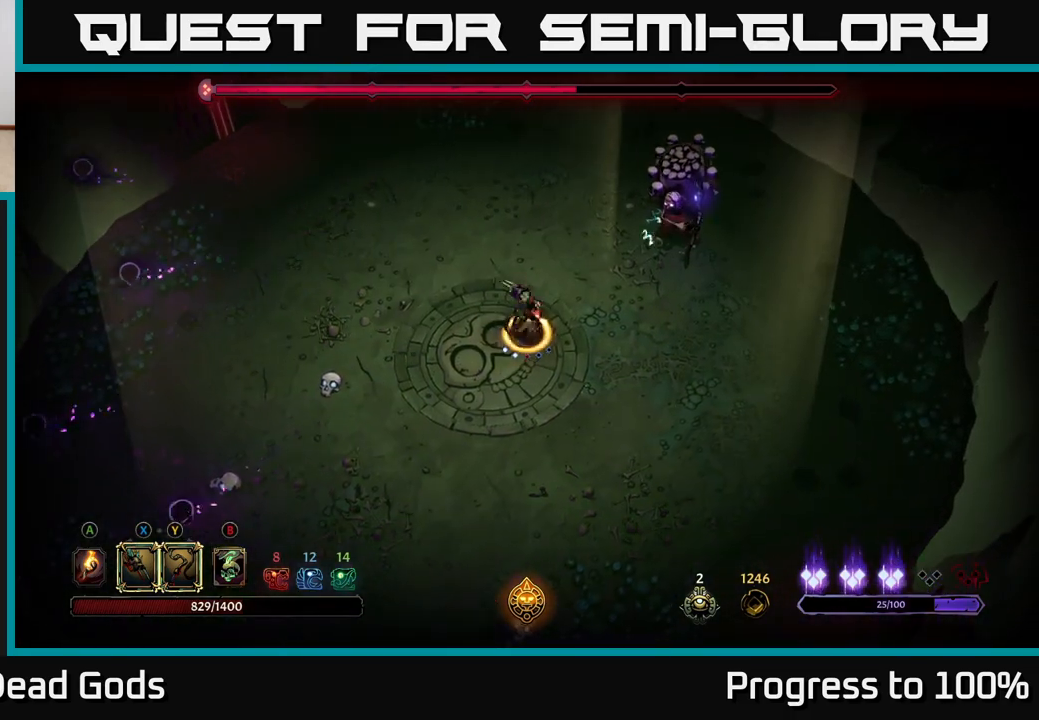
{"buttons": [], "left_stick": "up-right", "right_stick": "center", "events": [[17, "left_stick", "center"], [450, "left_stick", "up-right"]]}
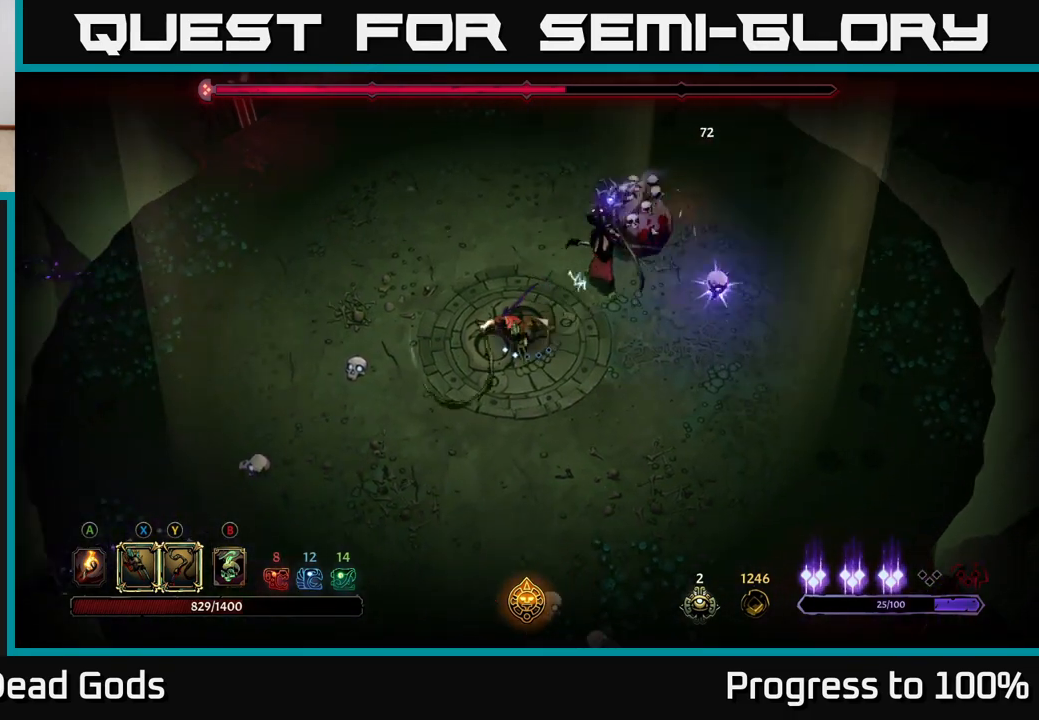
{"buttons": [], "left_stick": "up-right", "right_stick": "center", "events": [[67, "X", "down"], [200, "X", "up"], [317, "X", "down"], [467, "X", "up"]]}
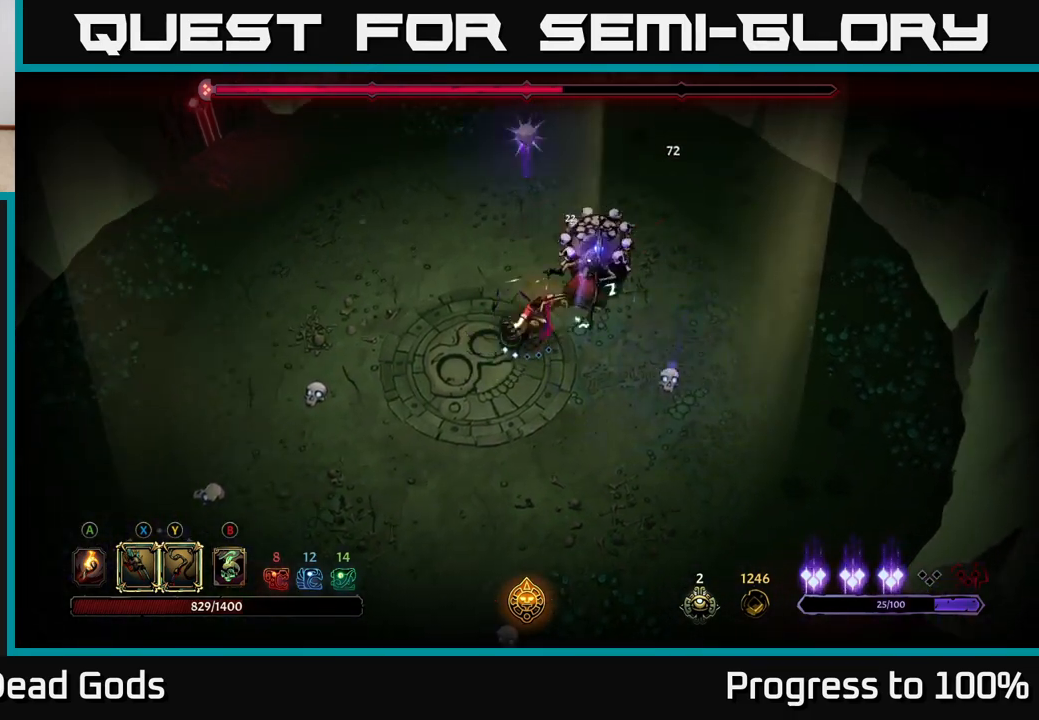
{"buttons": ["Y"], "left_stick": "up-right", "right_stick": "center", "events": [[50, "X", "down"], [83, "left_stick", "right"], [183, "X", "up"], [233, "left_stick", "up-right"], [283, "X", "down"], [400, "X", "up"], [467, "Y", "down"]]}
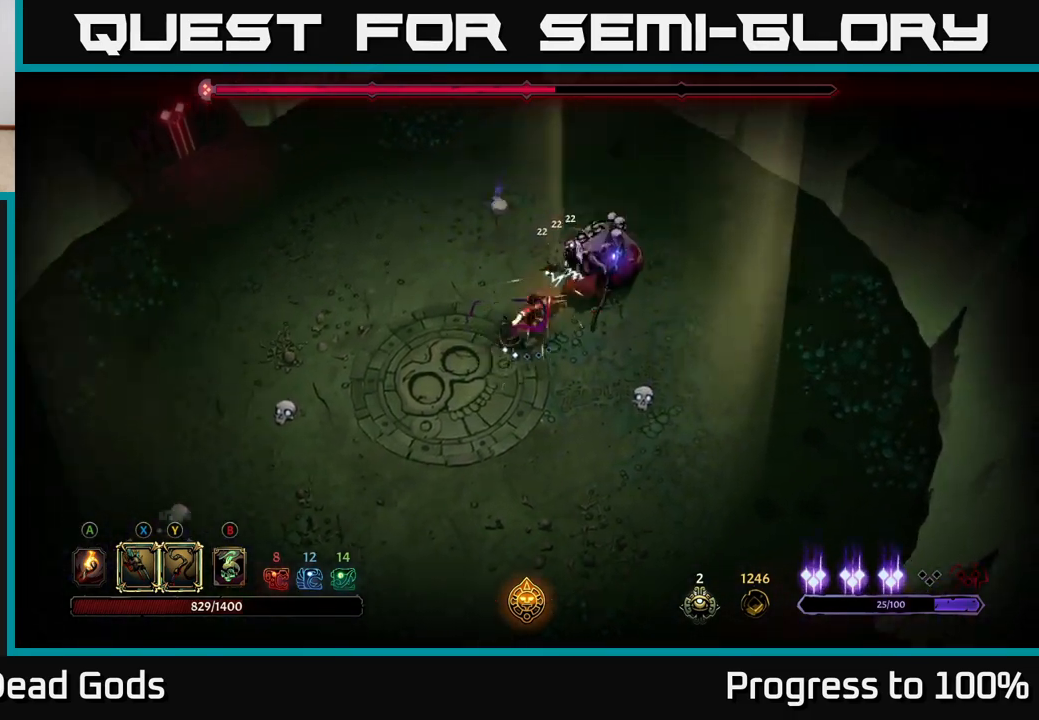
{"buttons": [], "left_stick": "up-right", "right_stick": "center", "events": [[83, "Y", "up"]]}